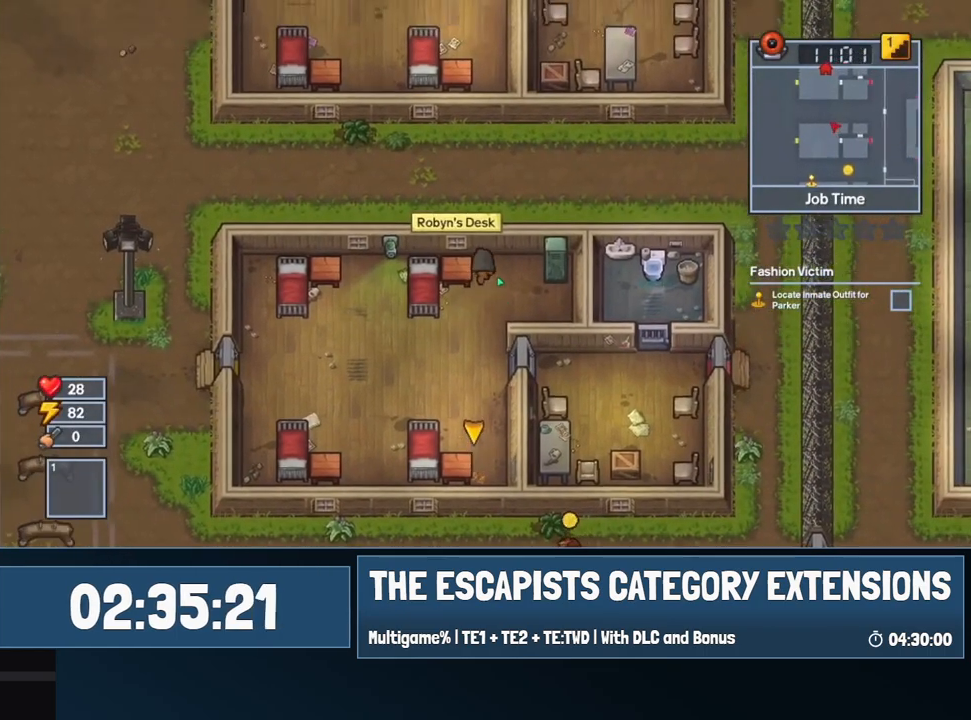
Gameplay with keyboard and mouse; each line is a JSON object with the keys and mouse buttons held at the frame after it. "events" lists presses ("down") and releases ("up") of "0", "1", "2", "3", "4", "5", "6", "7", "8", "9", "a", "alt", "backspace", "c", "ctrl", "d", "e", "equals", "escape", "f", "f1", "f2", "f3", "f4", "i", "j", "m", "minus", "o", "p", "q", "s", "shift", "space", "super", "t", "tab", "w", "mouse_left", "mouse_wheel" and "mouse_right" between this image and that frame as [ms after this image, input, new state], when the widget could be followed in between. "mouse_left", "mouse_wheel", "mouse_right" = the "left", "wheel", "right" buttons of the "mouse" list. No other keys are recorded. "wheel" means that the mouse wheel is clicked or scrolled. Mouse movement is not recorded.
{"keys": [], "mouse": [], "events": [[34, "e", "down"], [84, "a", "up"], [84, "w", "up"], [117, "e", "up"]]}
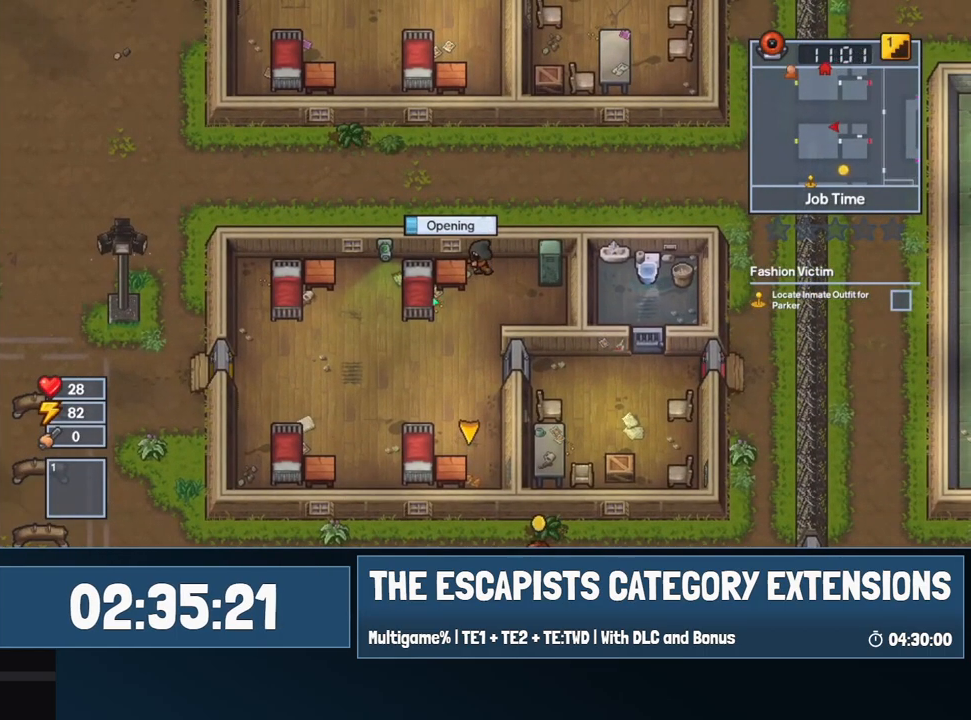
{"keys": [], "mouse": [], "events": []}
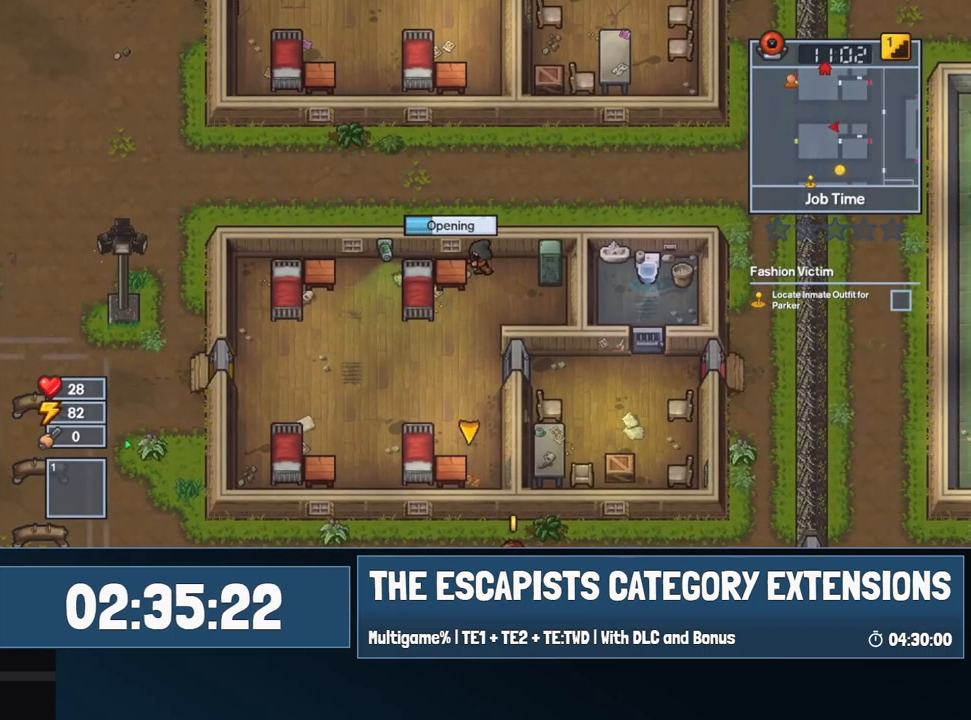
{"keys": [], "mouse": [], "events": []}
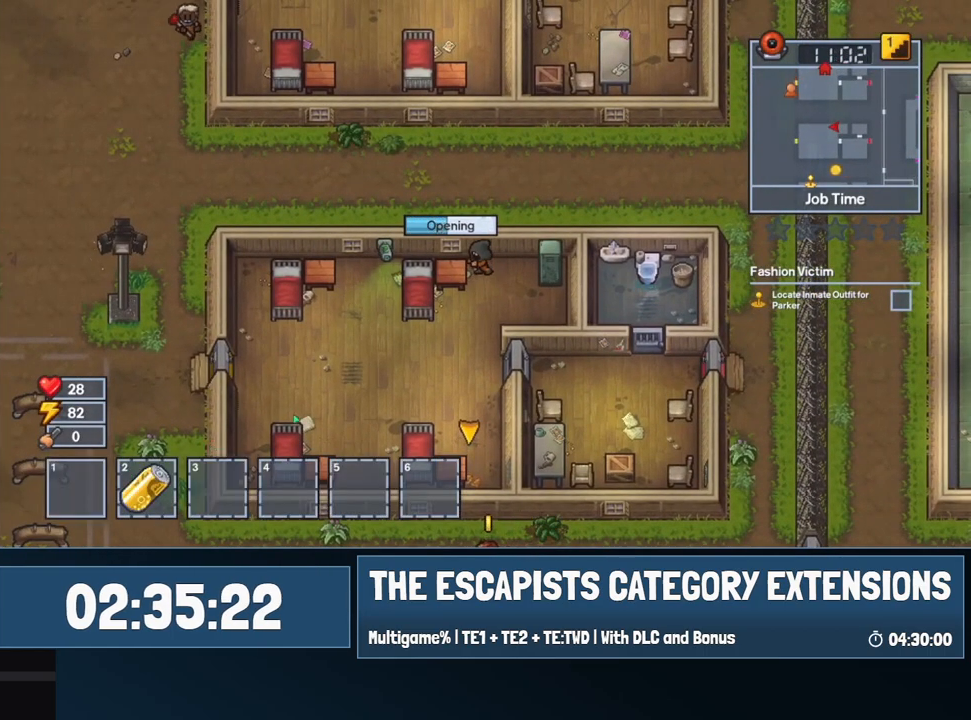
{"keys": [], "mouse": [], "events": []}
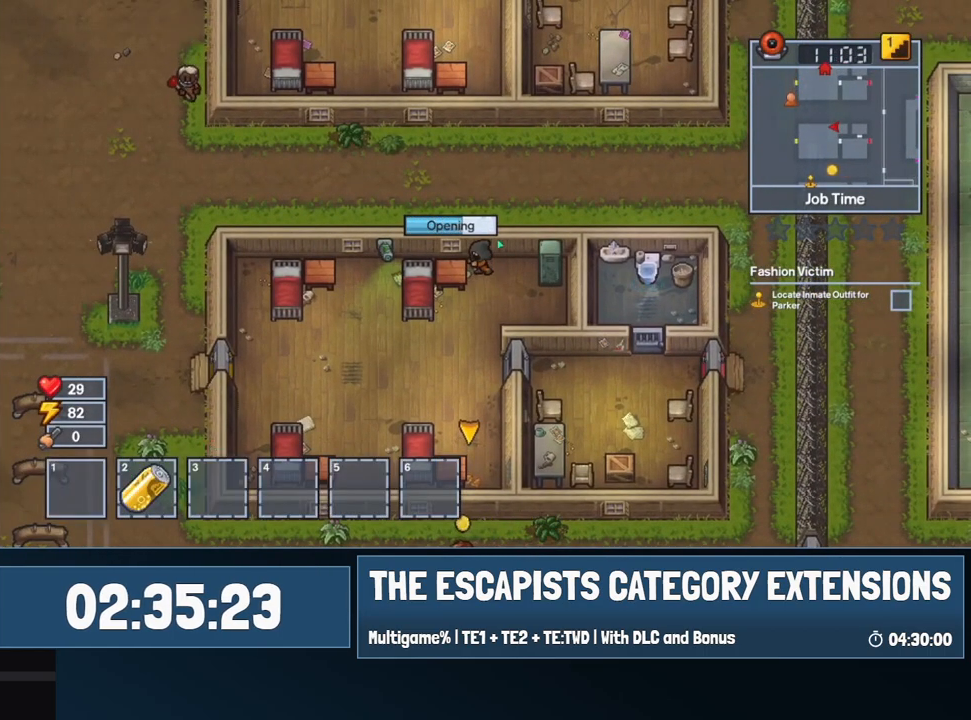
{"keys": [], "mouse": [], "events": []}
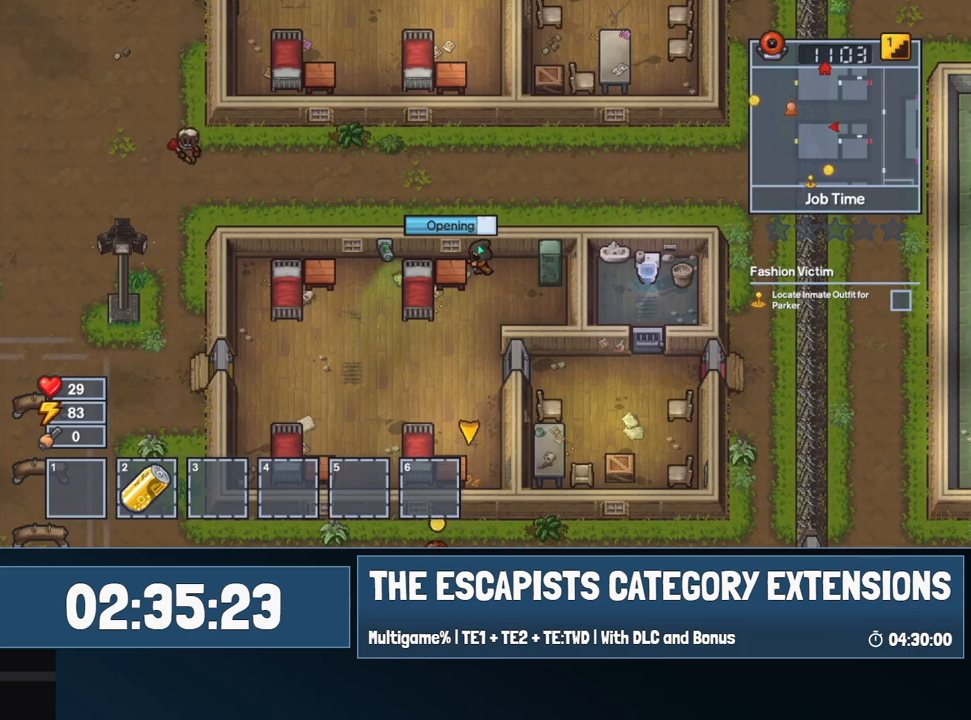
{"keys": [], "mouse": [], "events": []}
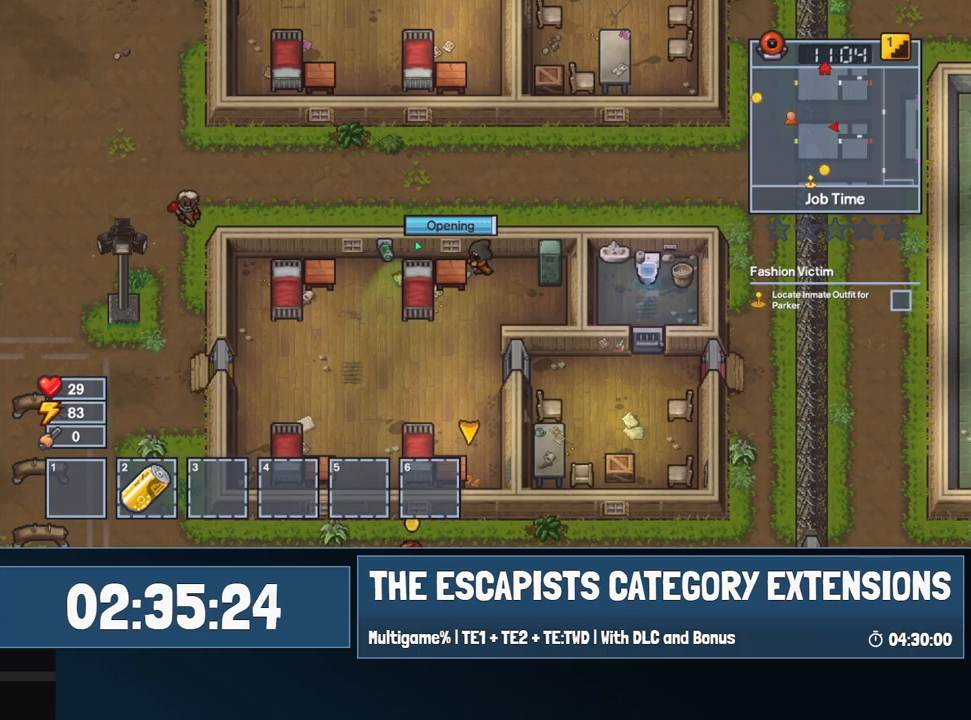
{"keys": [], "mouse": [], "events": []}
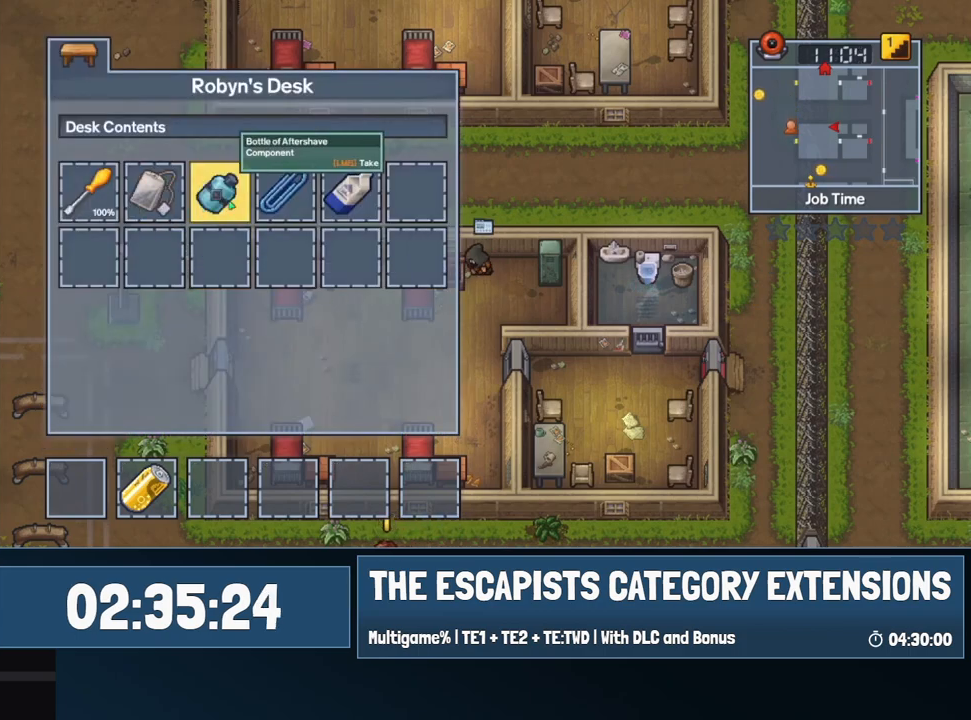
{"keys": ["s"], "mouse": [], "events": [[17, "escape", "down"], [100, "escape", "up"], [250, "s", "down"]]}
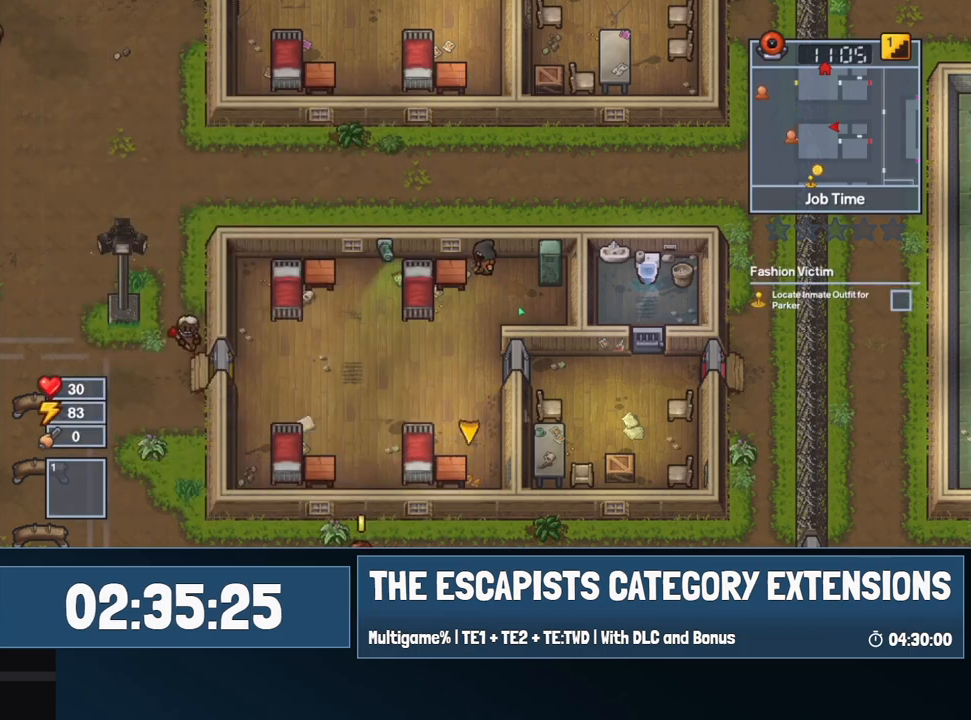
{"keys": ["s"], "mouse": [], "events": []}
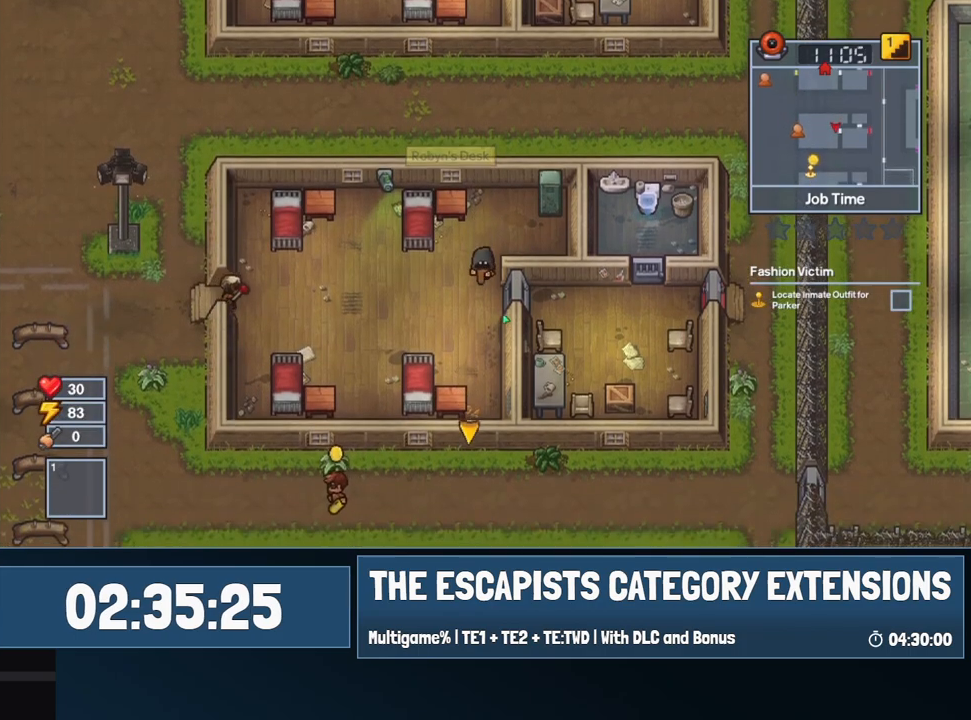
{"keys": ["s"], "mouse": [], "events": []}
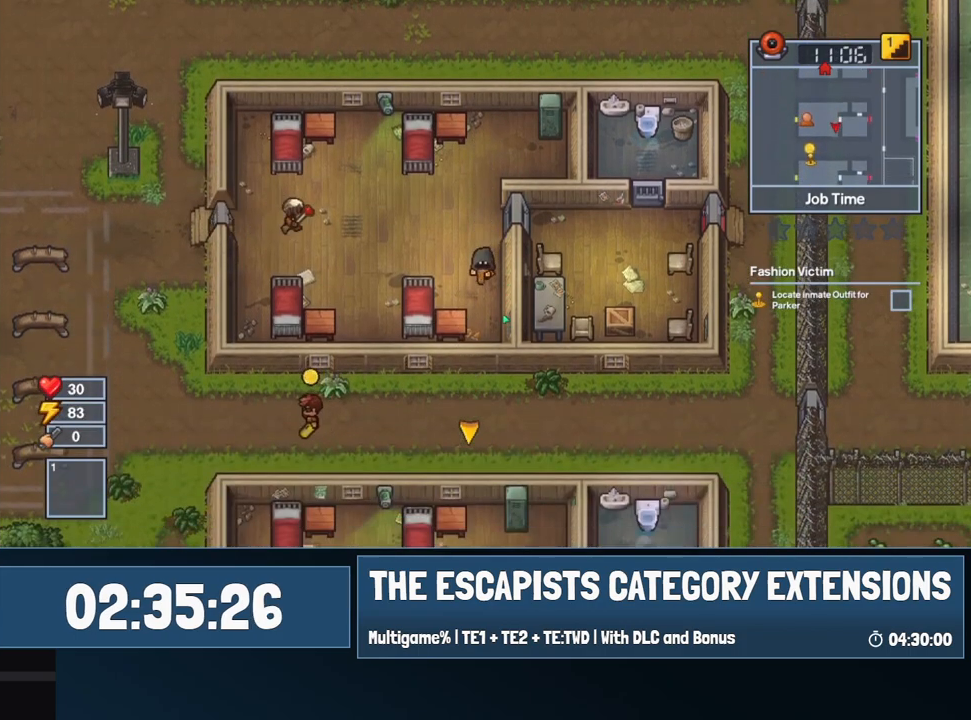
{"keys": ["a", "e", "s"], "mouse": [], "events": [[384, "a", "down"], [467, "e", "down"]]}
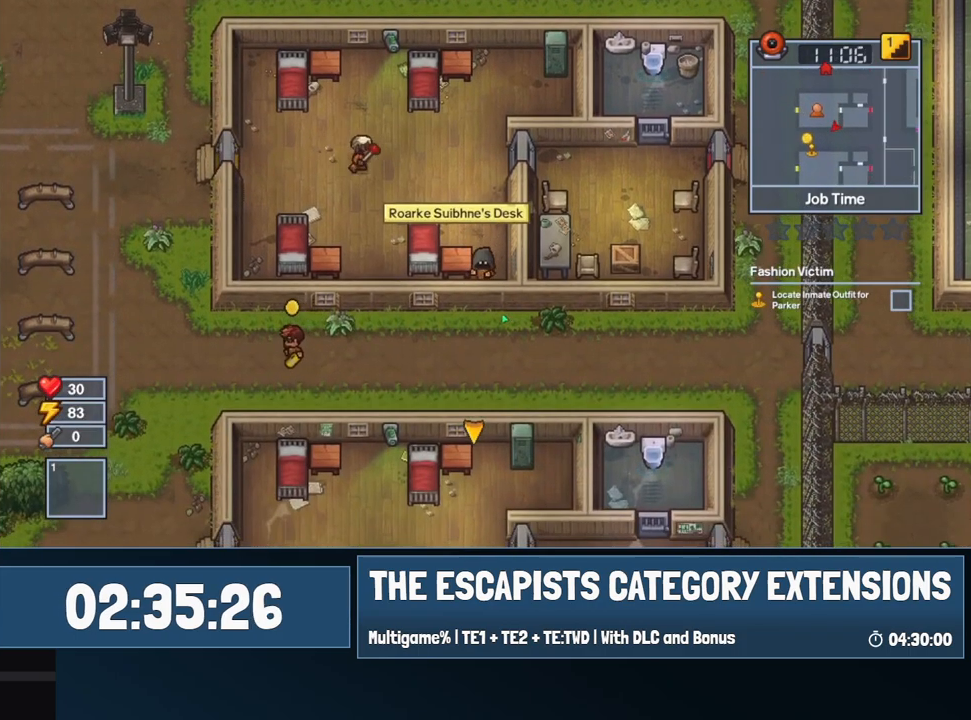
{"keys": [], "mouse": [], "events": [[17, "a", "up"], [17, "e", "up"], [17, "s", "up"]]}
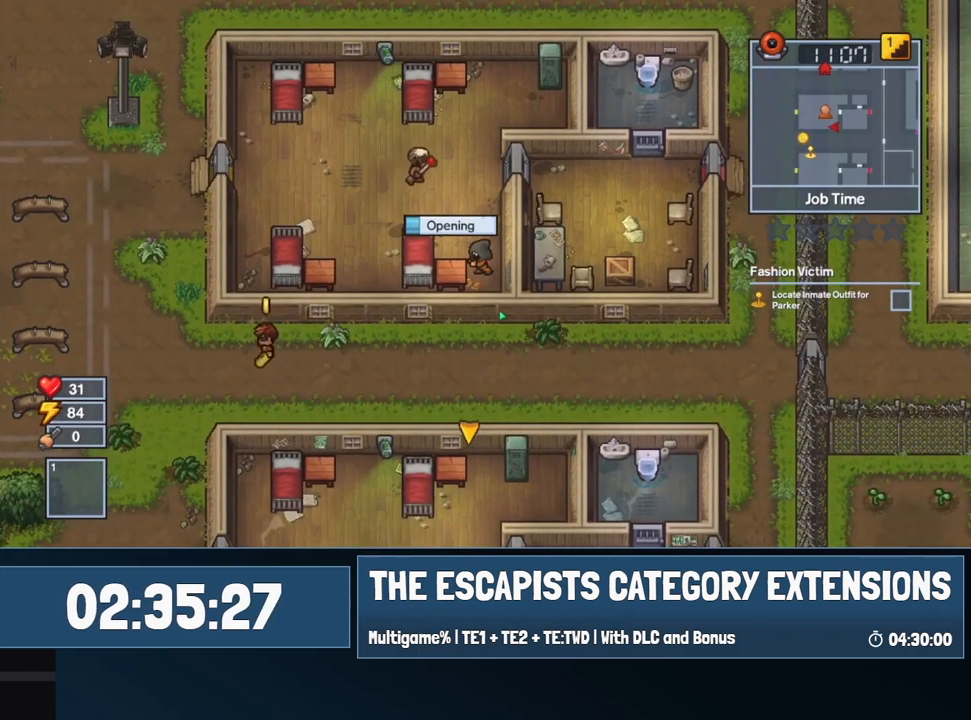
{"keys": [], "mouse": [], "events": []}
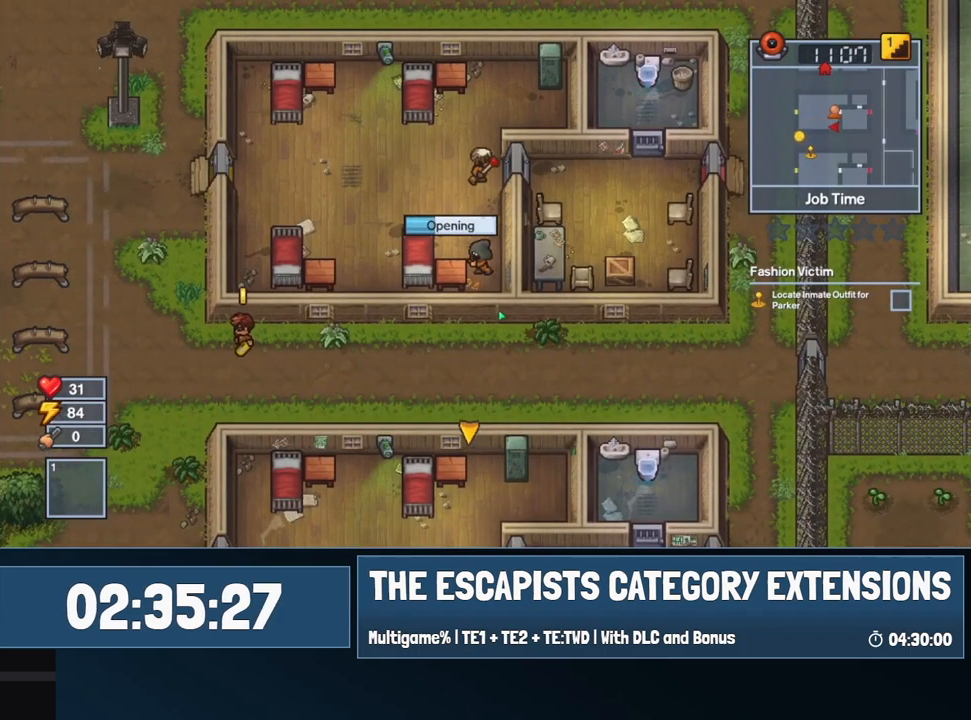
{"keys": [], "mouse": [], "events": []}
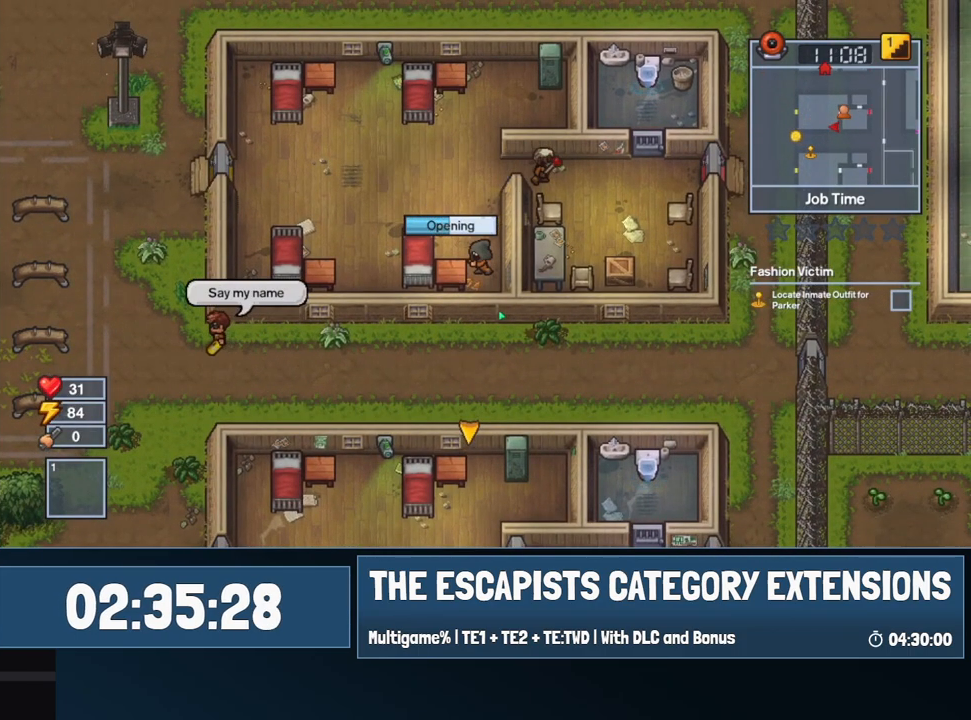
{"keys": [], "mouse": [], "events": []}
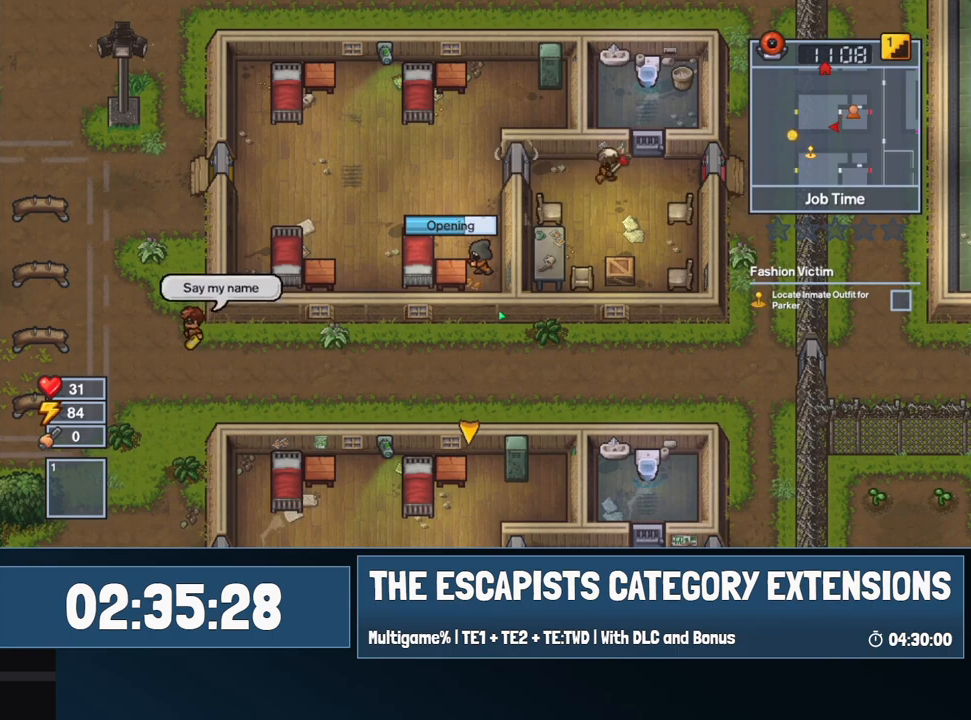
{"keys": [], "mouse": [], "events": []}
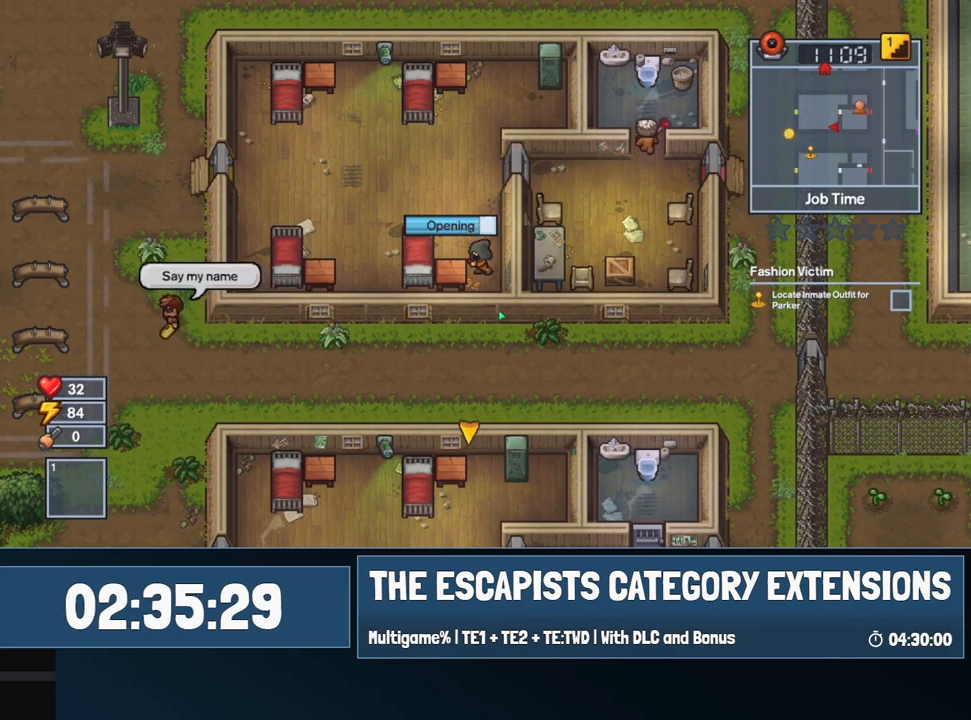
{"keys": [], "mouse": [], "events": []}
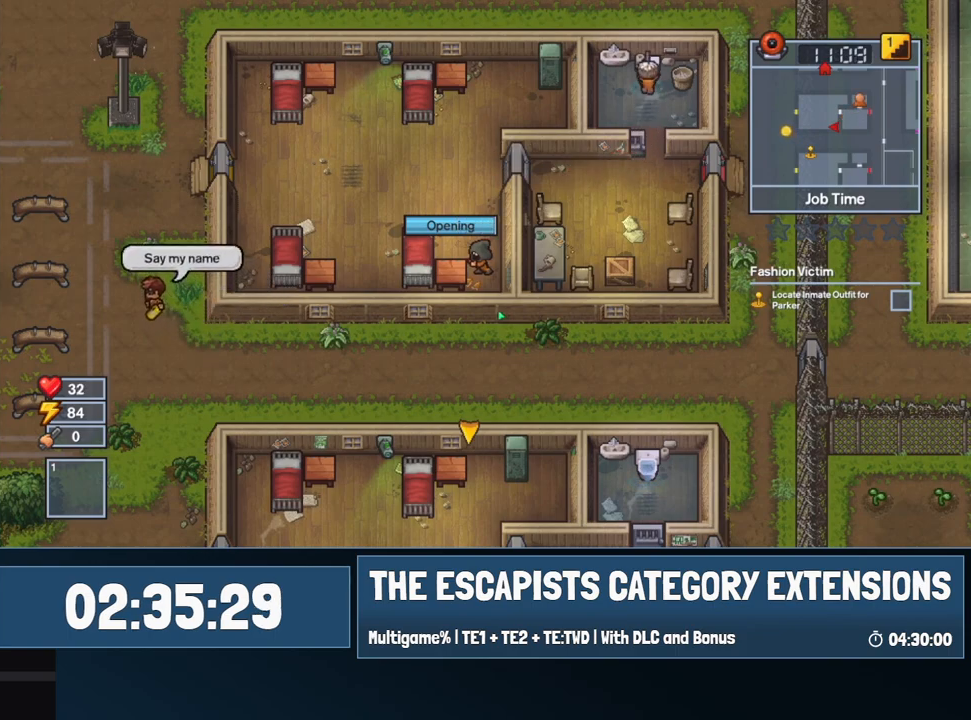
{"keys": [], "mouse": [], "events": []}
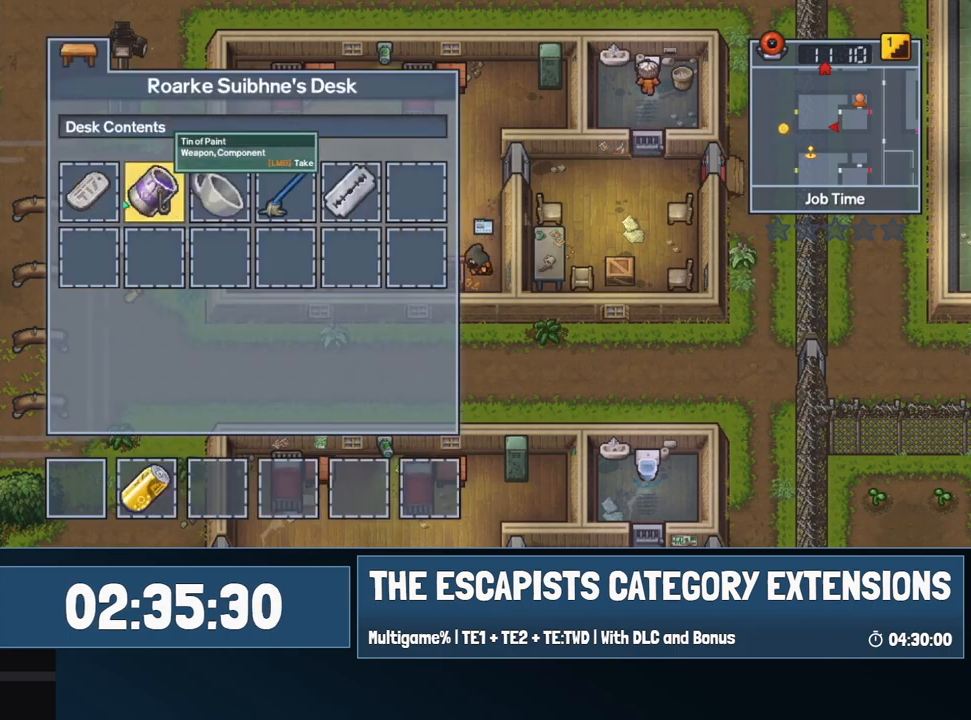
{"keys": [], "mouse": [], "events": [[167, "mouse_left", "down"], [217, "mouse_left", "up"], [317, "escape", "down"], [367, "escape", "up"]]}
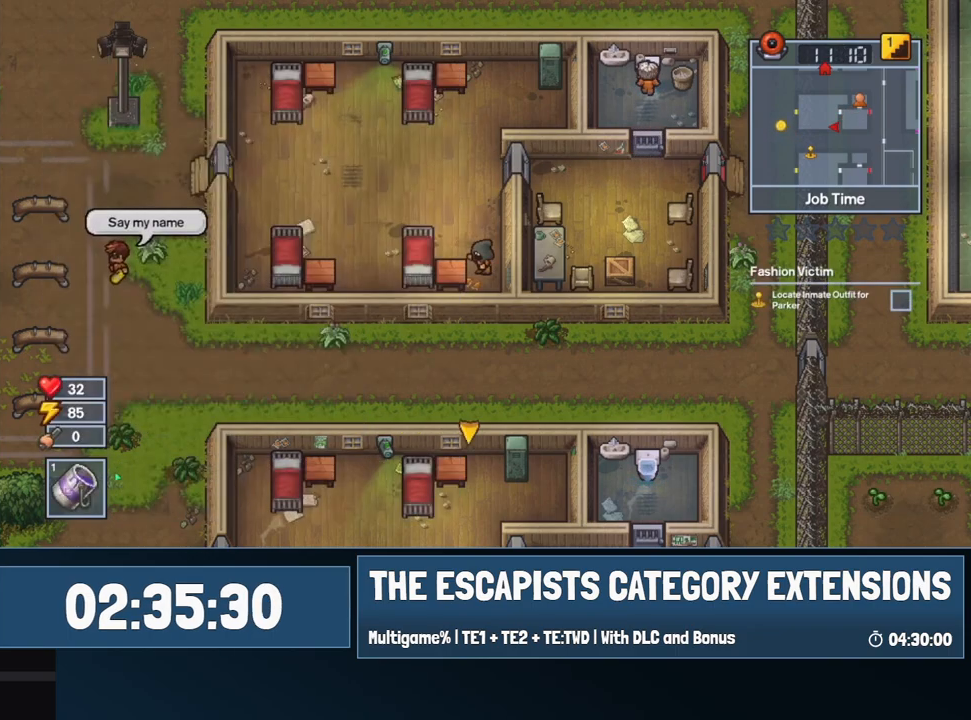
{"keys": ["w"], "mouse": [], "events": [[50, "w", "down"]]}
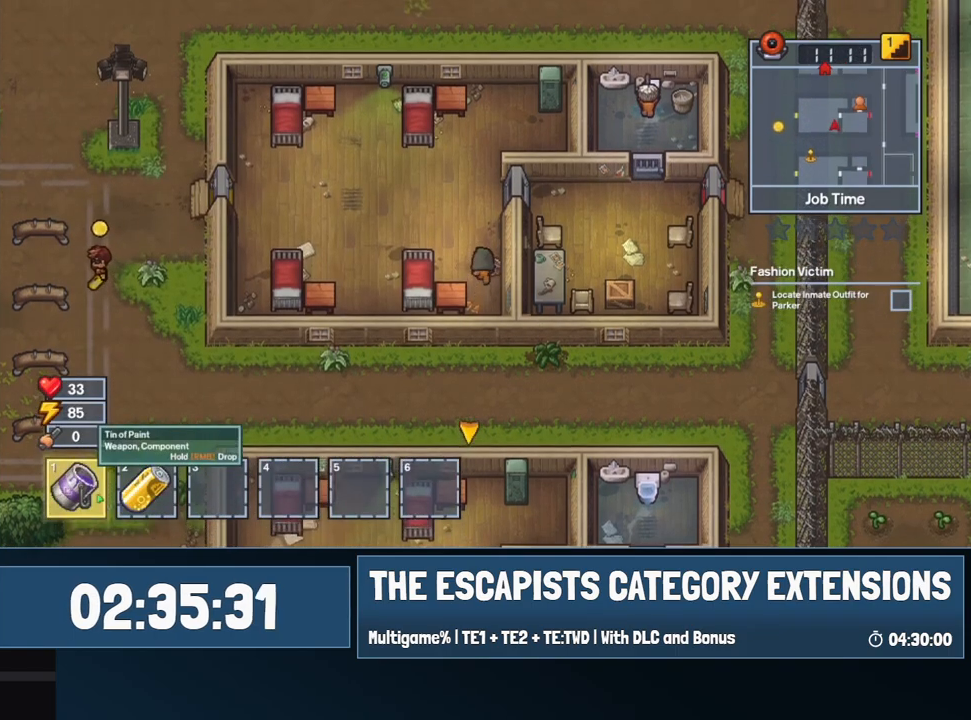
{"keys": ["a"], "mouse": [], "events": [[67, "a", "down"], [350, "w", "up"]]}
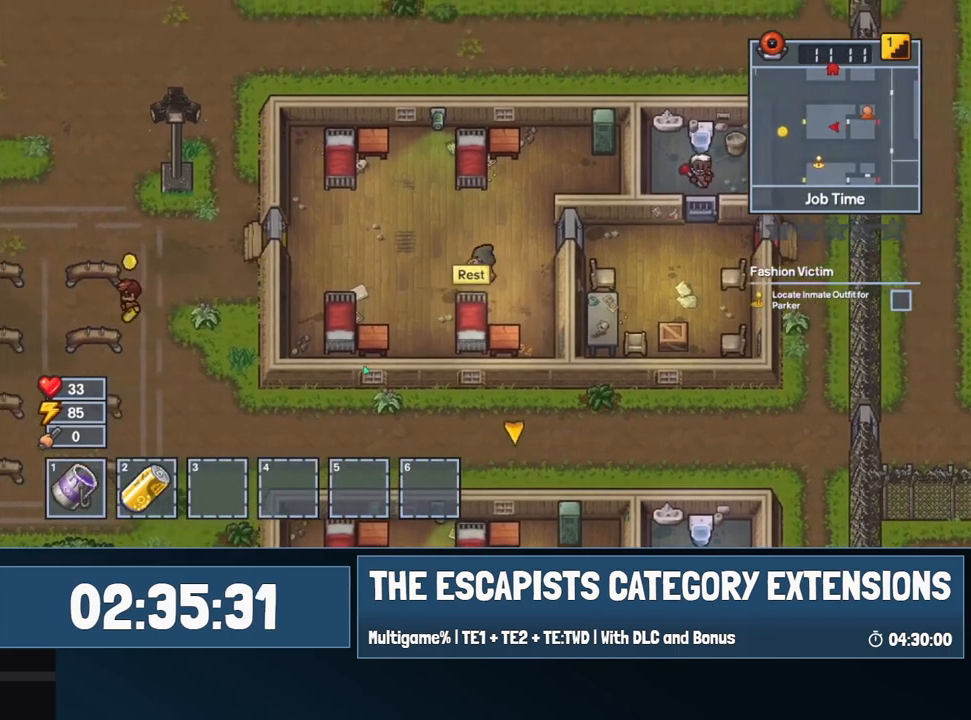
{"keys": ["a"], "mouse": [], "events": []}
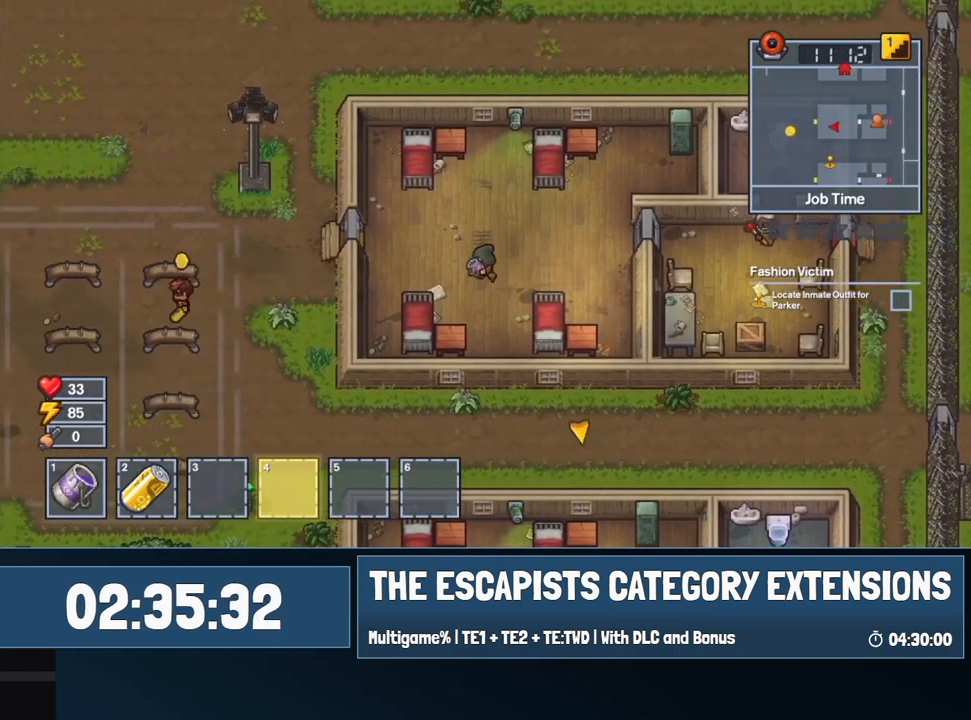
{"keys": ["a", "w"], "mouse": [], "events": [[100, "mouse_left", "down"], [134, "mouse_left", "up"], [367, "w", "down"]]}
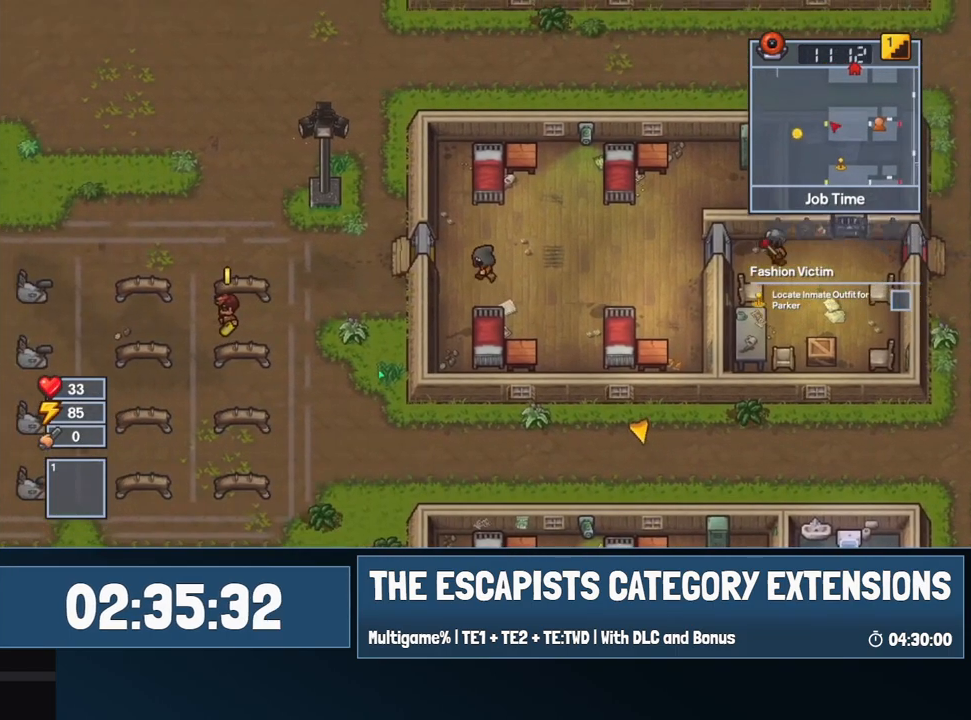
{"keys": ["a"], "mouse": [], "events": [[117, "w", "up"]]}
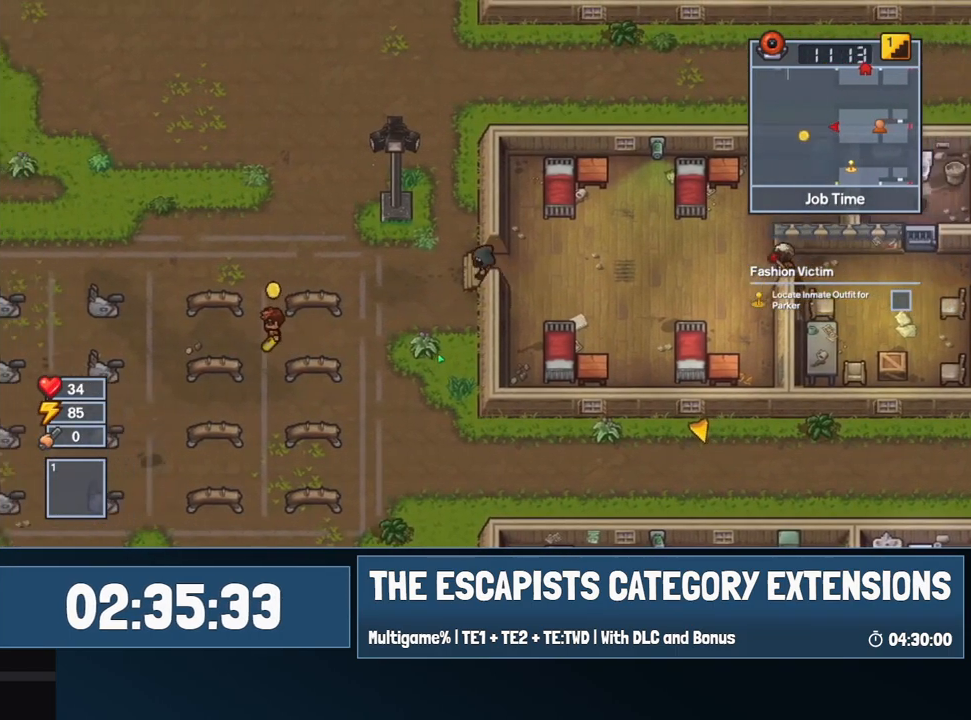
{"keys": ["a"], "mouse": [], "events": []}
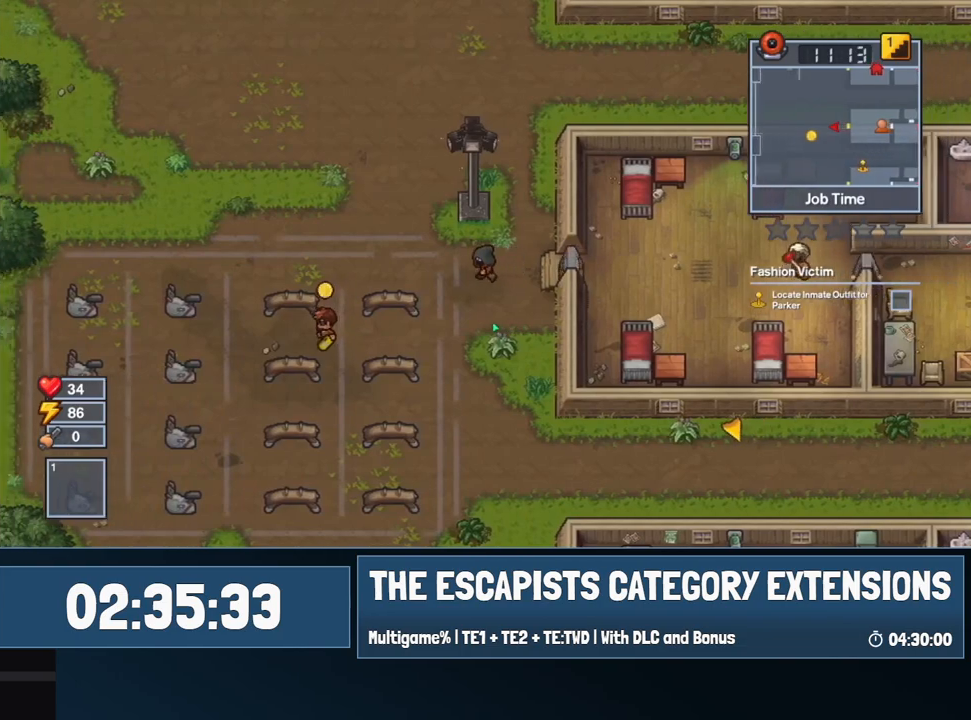
{"keys": ["a"], "mouse": [], "events": []}
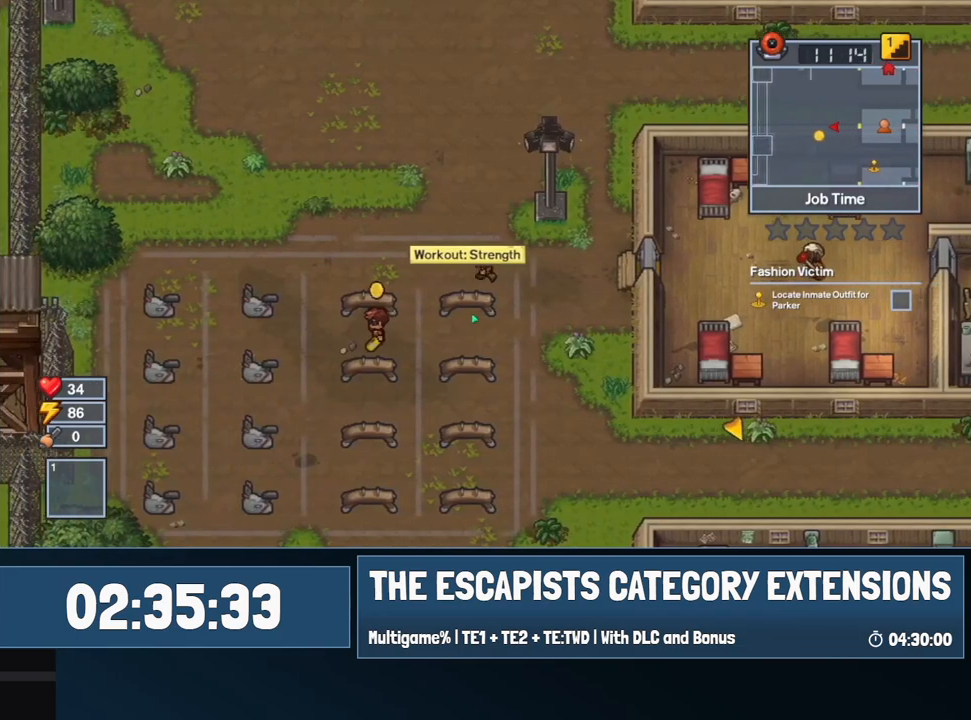
{"keys": ["a"], "mouse": [], "events": []}
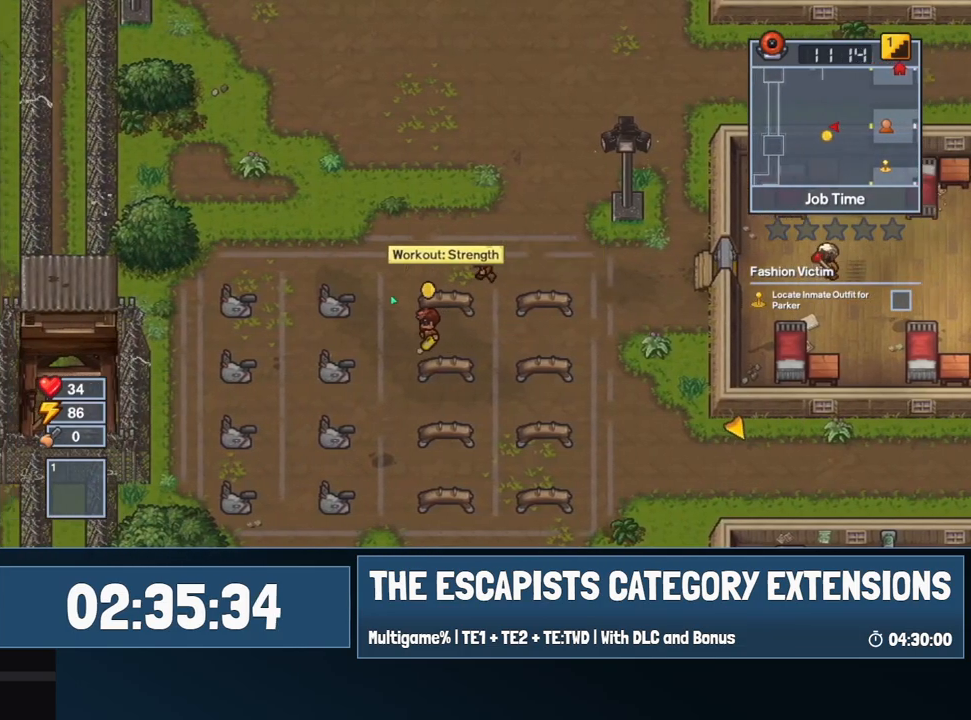
{"keys": ["a", "s"], "mouse": [], "events": [[417, "s", "down"]]}
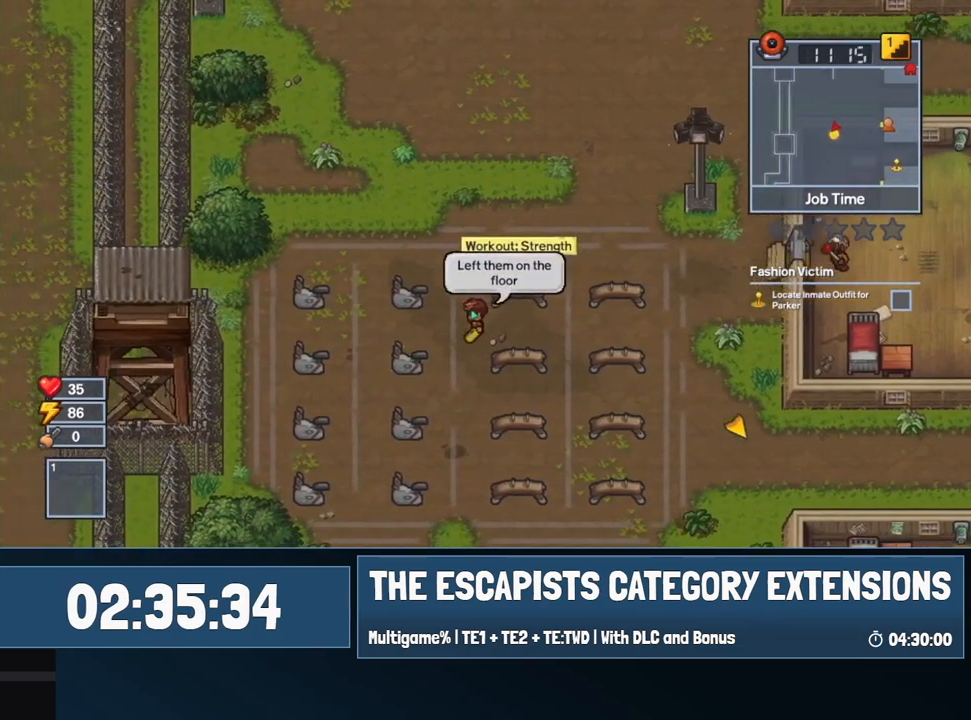
{"keys": [], "mouse": [], "events": [[267, "a", "up"], [334, "e", "down"], [384, "e", "up"], [384, "s", "up"]]}